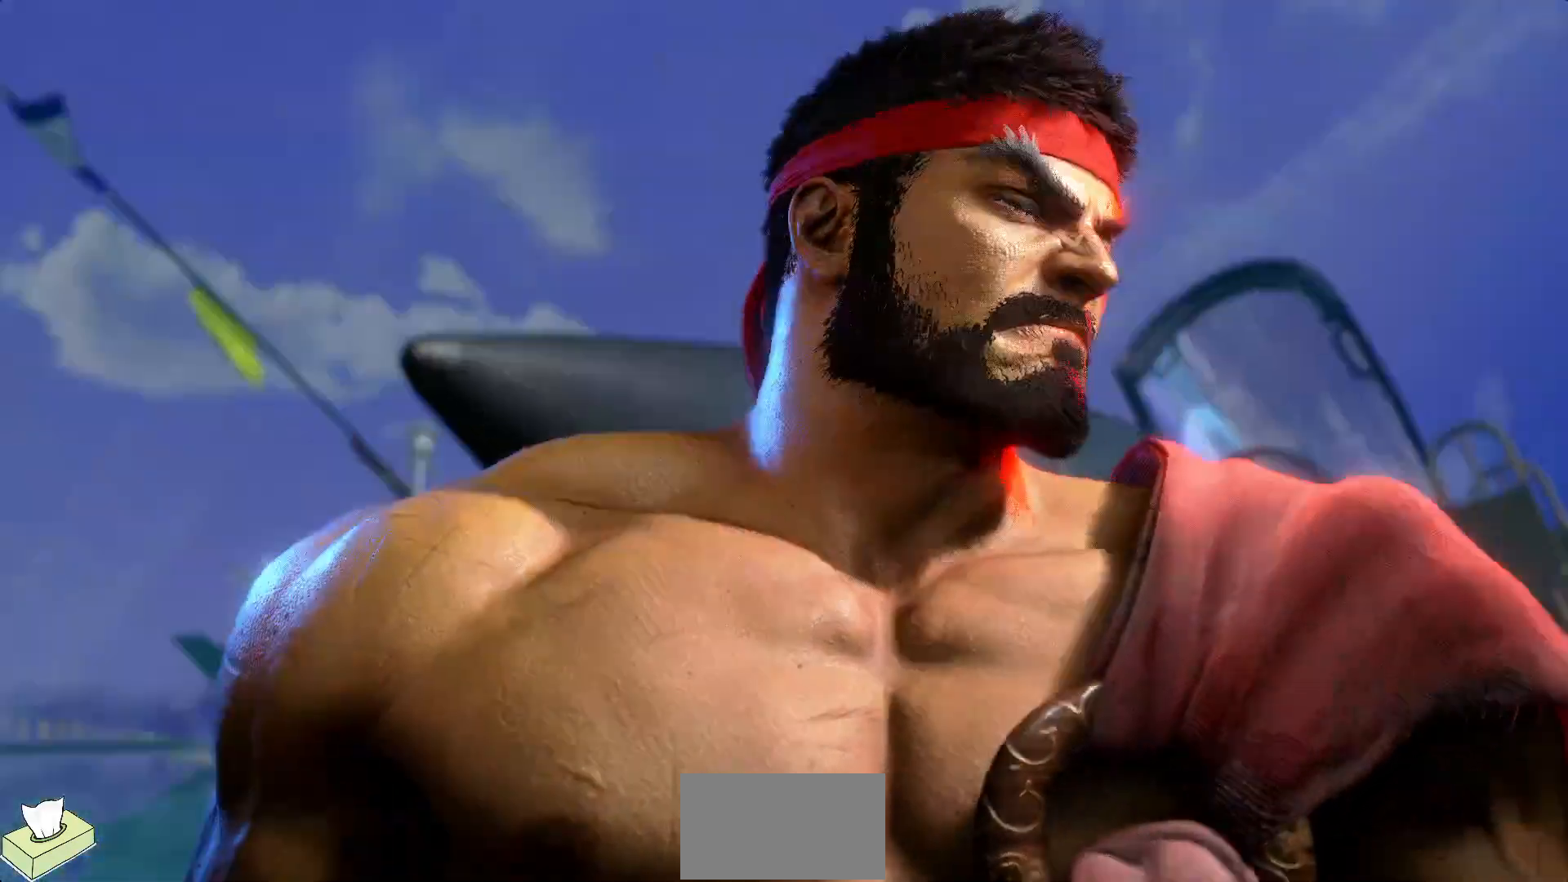
Gameplay with a controller (arcade stick); each line is a JSON object with the inputs held at the frame after it. "events" lists button and stick changes between this image and that frame as [ms after this image, input, new state], when the widget could be followed in between. Not read: HP L3 LP MP R3.
{"buttons": [], "events": []}
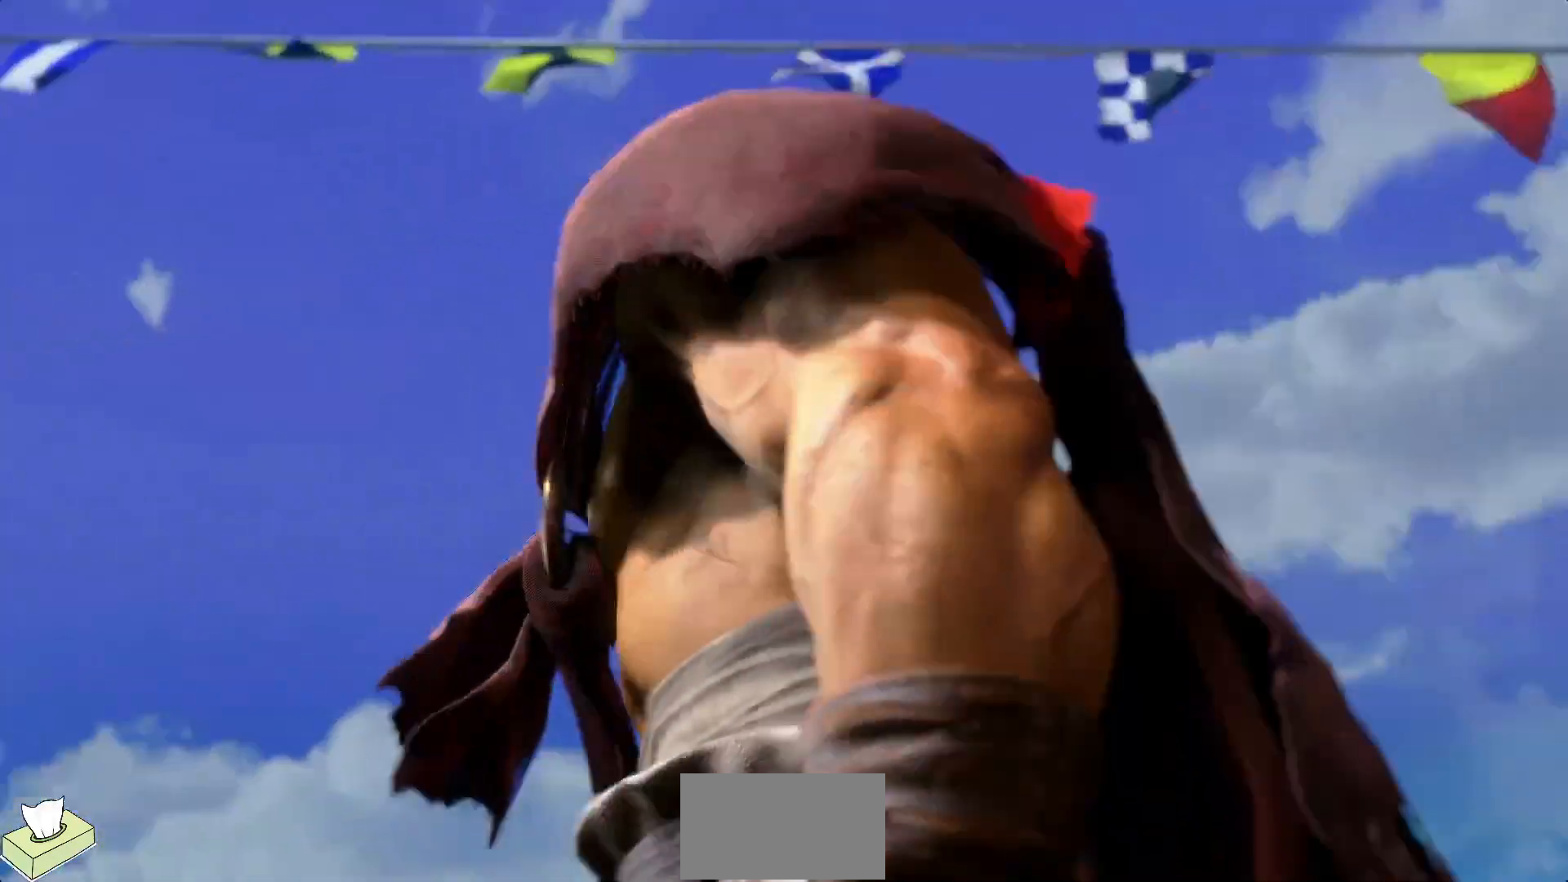
{"buttons": [], "events": []}
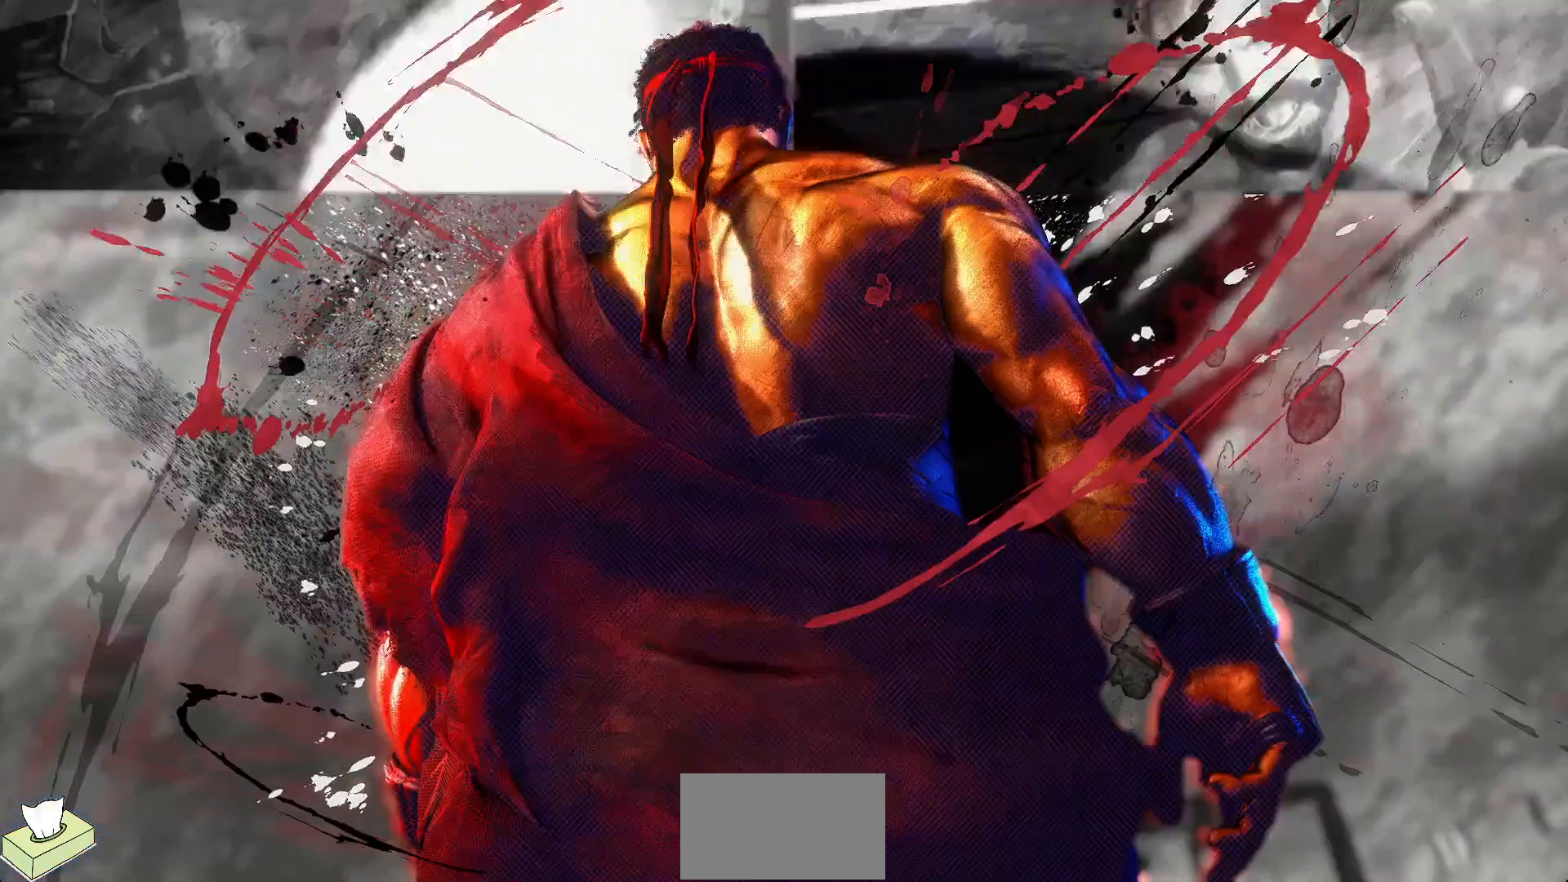
{"buttons": [], "events": []}
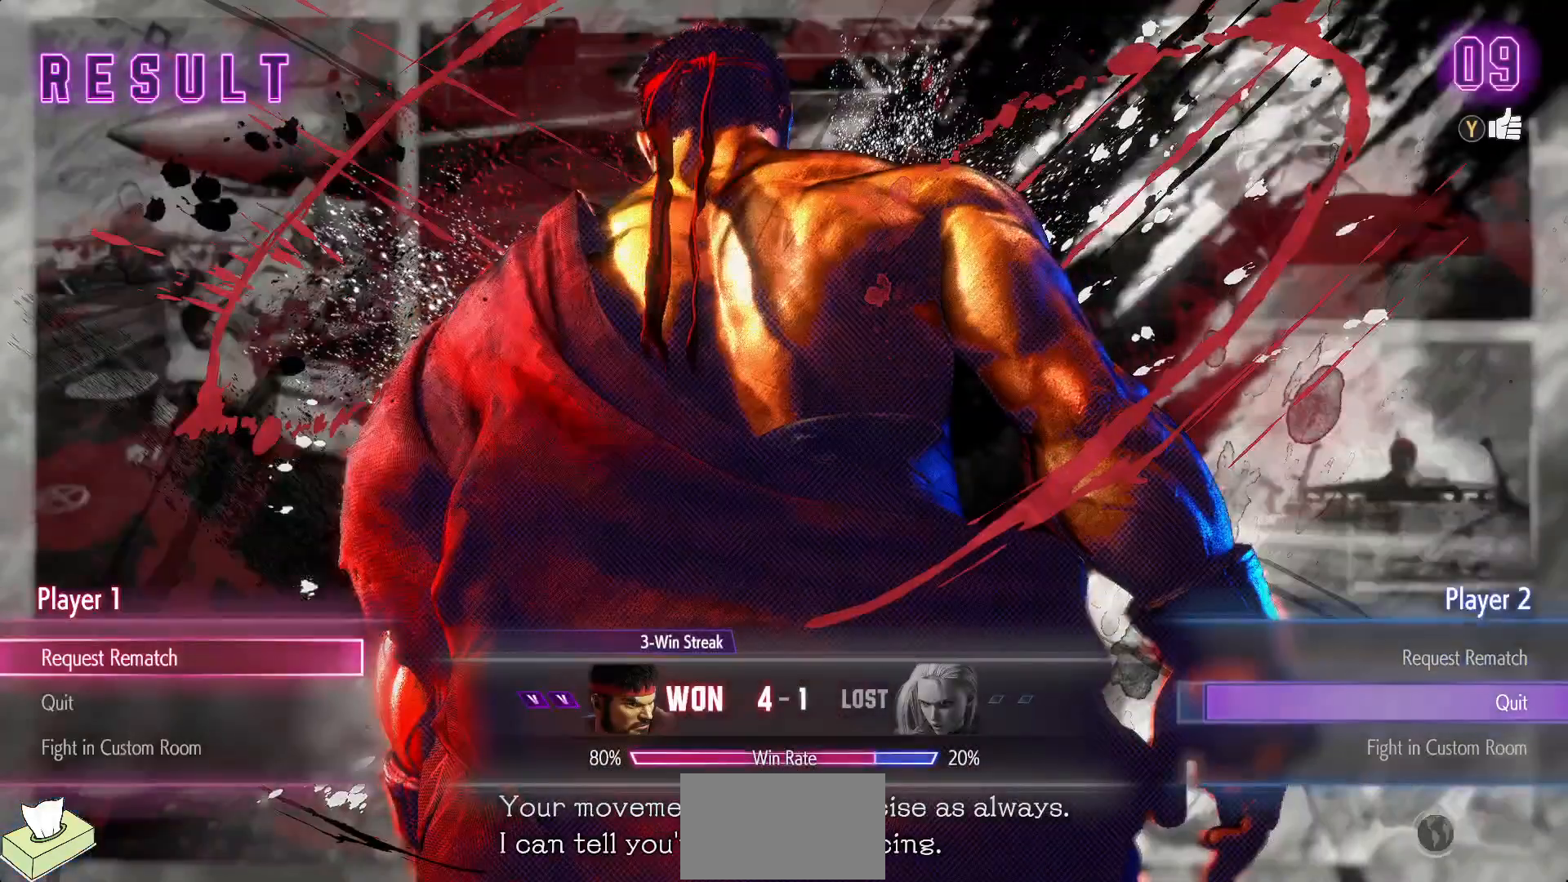
{"buttons": [], "events": []}
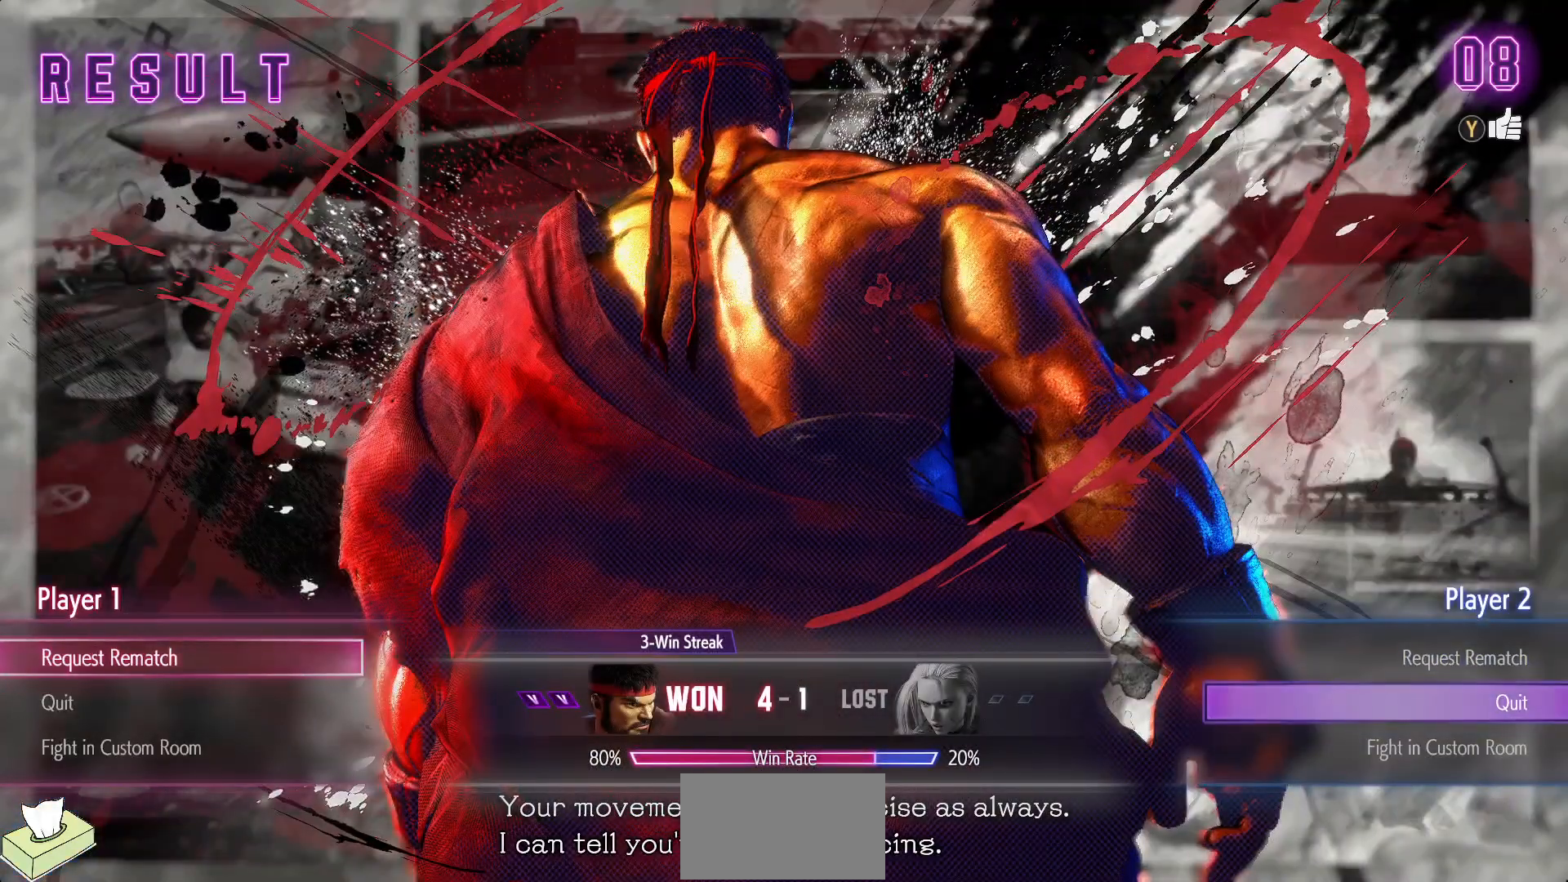
{"buttons": ["CROSS"], "events": [[383, "CROSS", "down"]]}
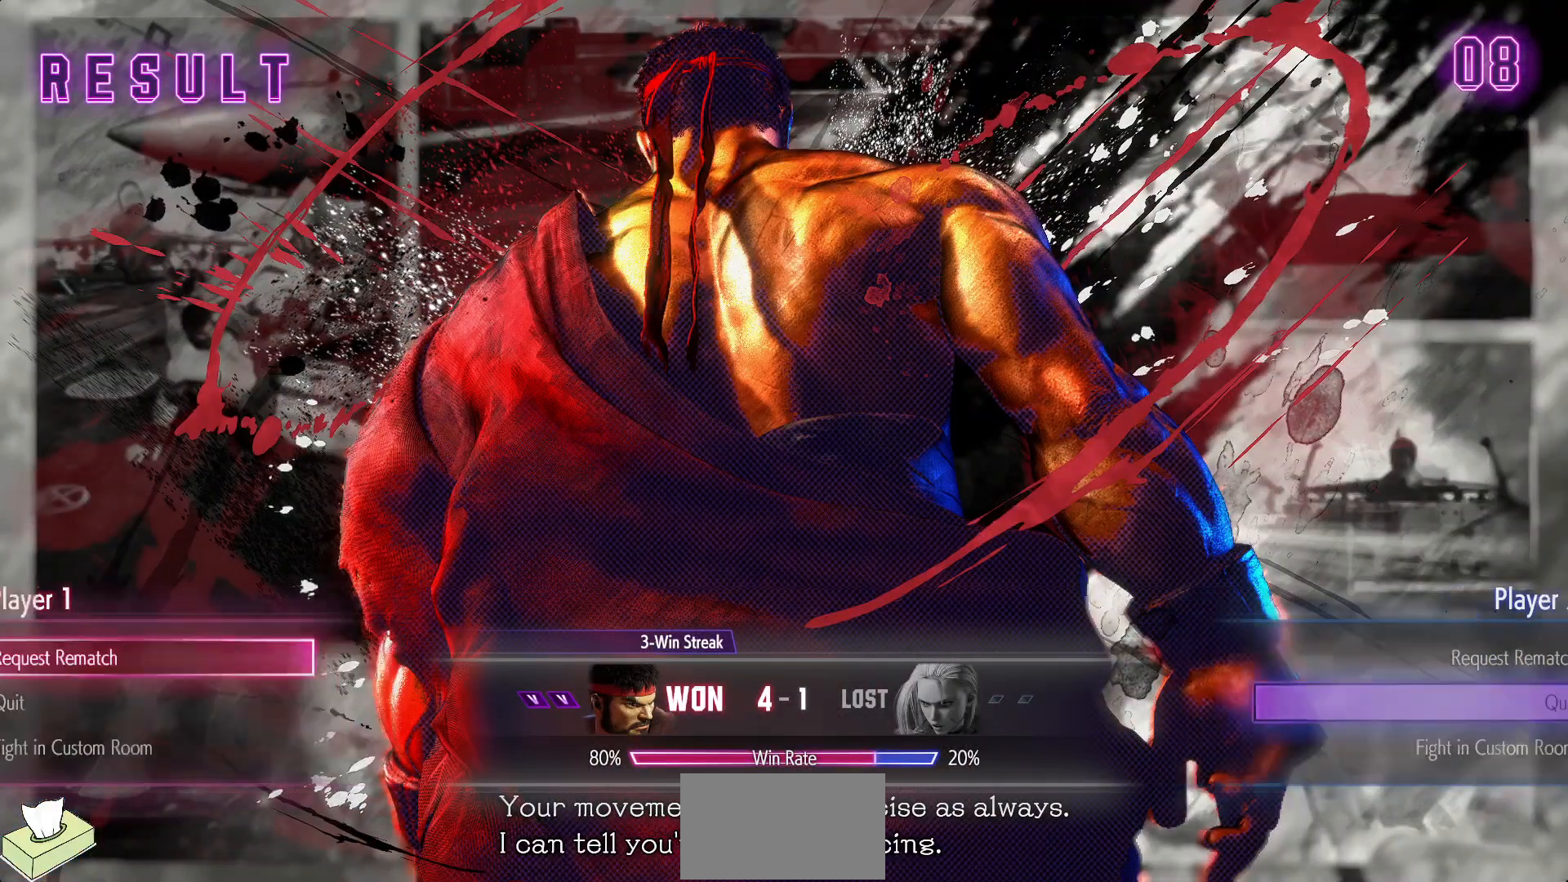
{"buttons": [], "events": [[33, "CROSS", "up"]]}
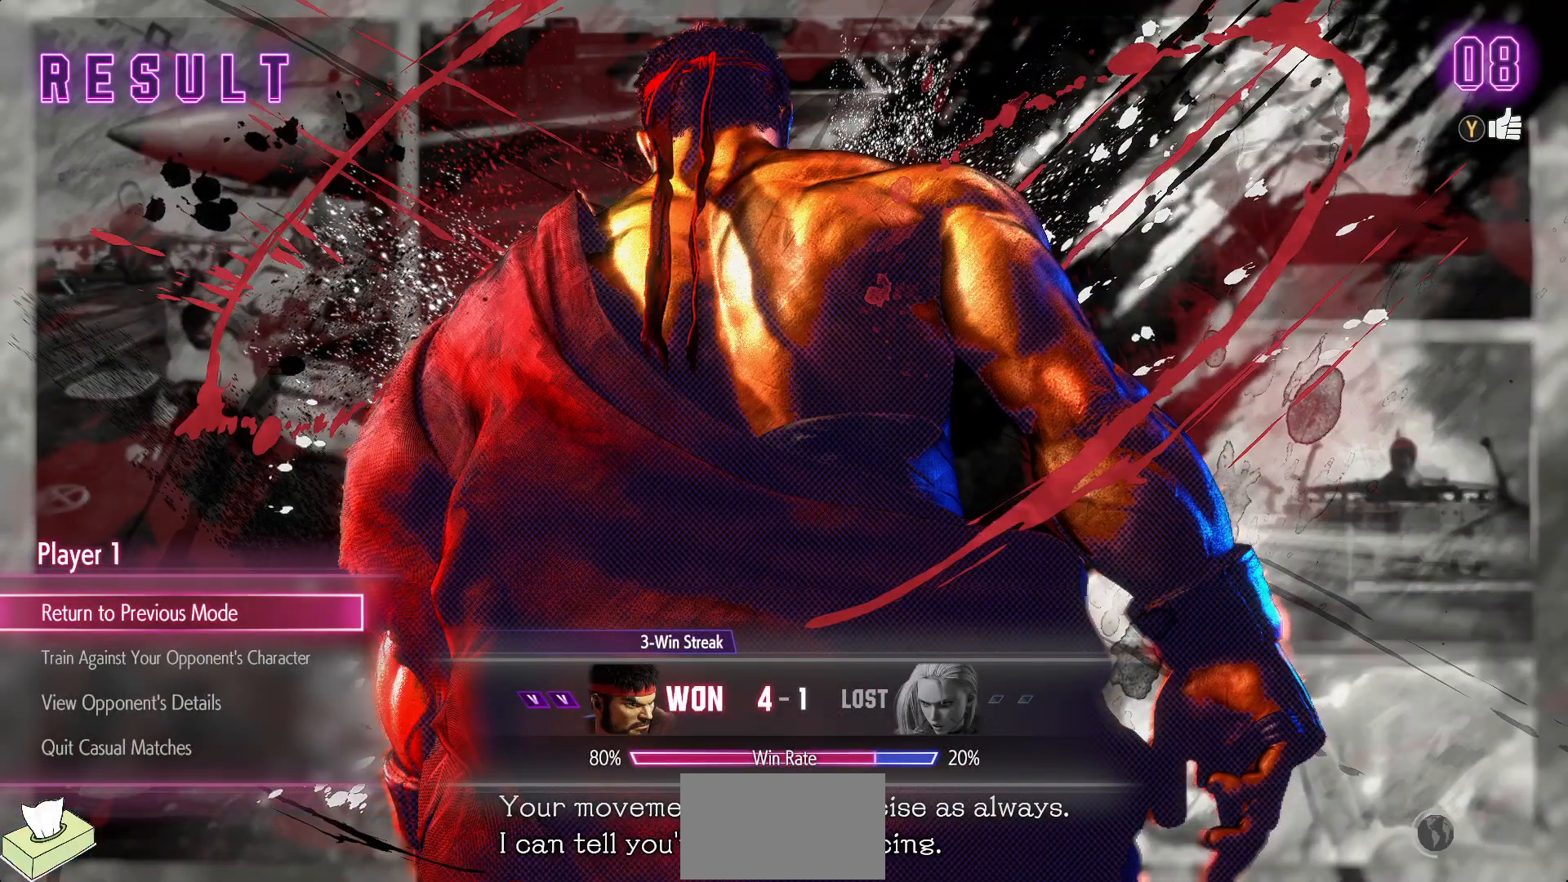
{"buttons": [], "events": []}
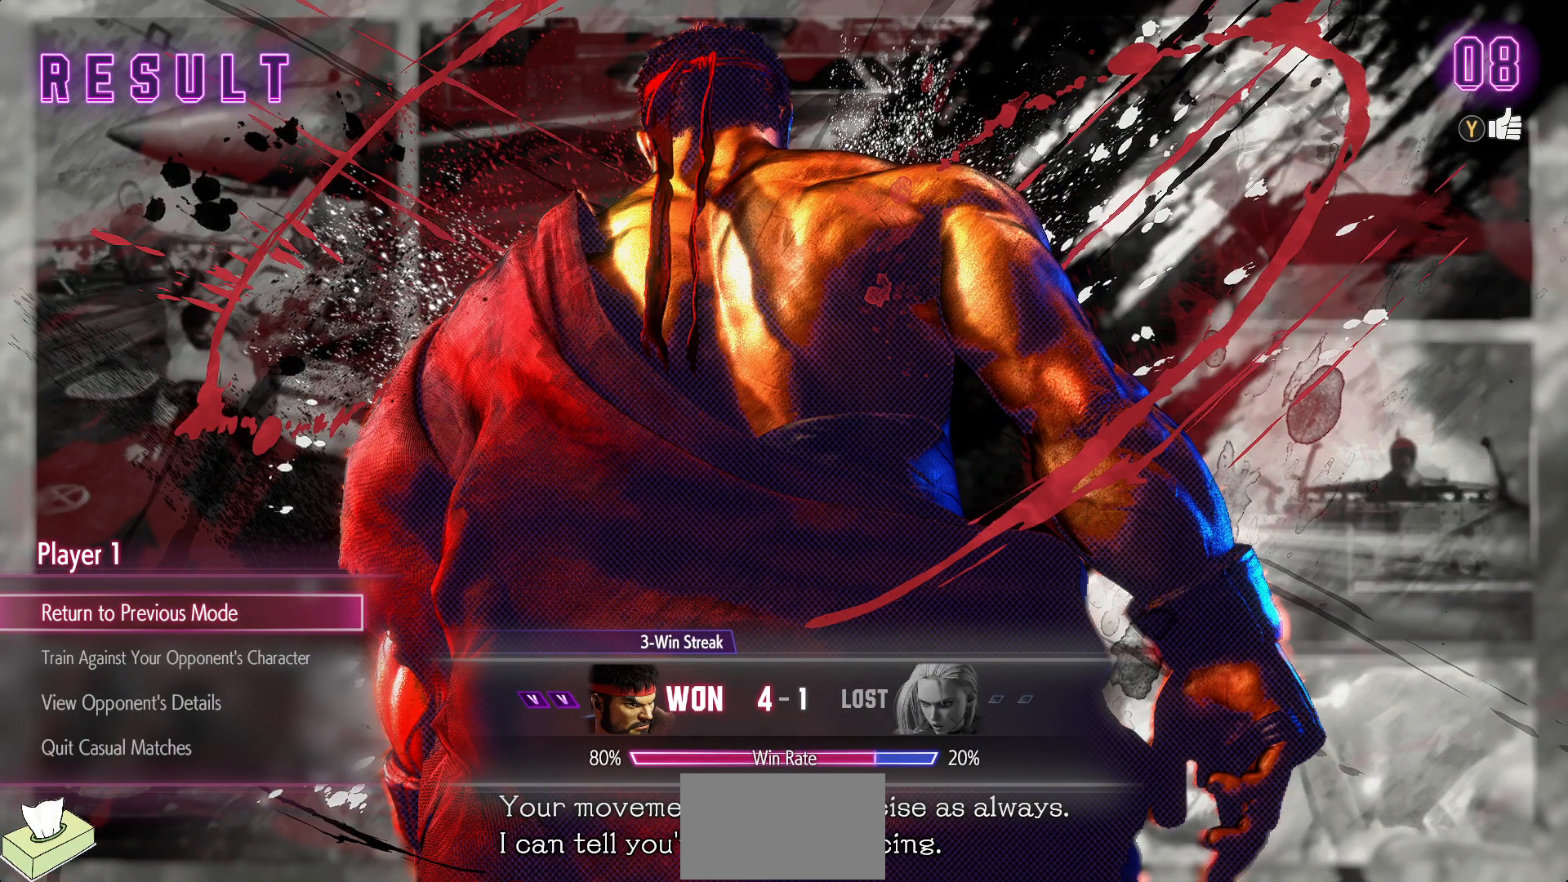
{"buttons": [], "events": []}
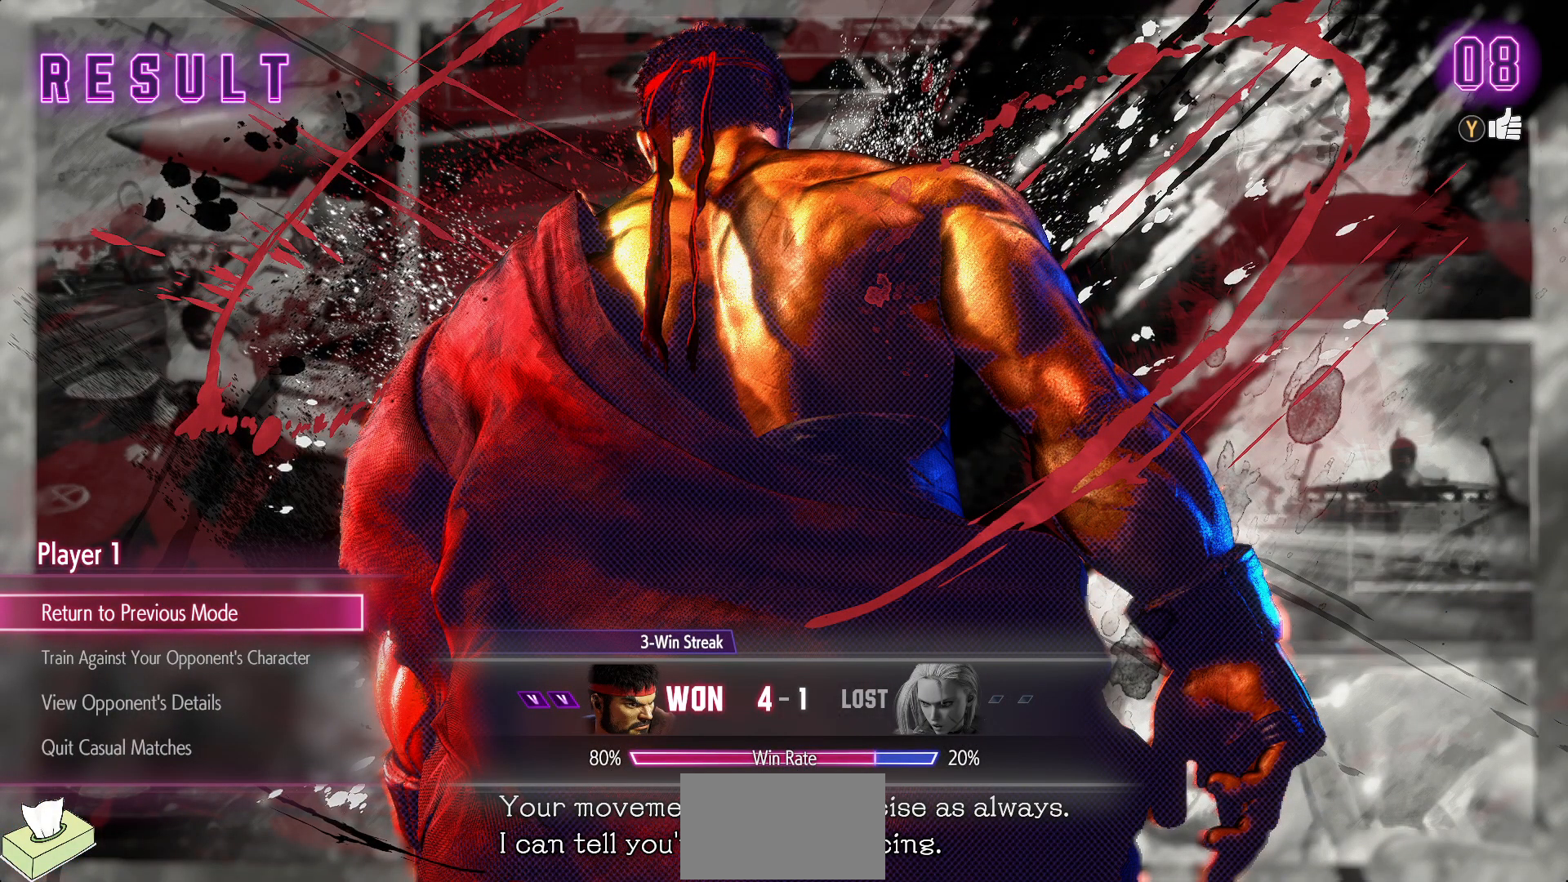
{"buttons": [], "events": []}
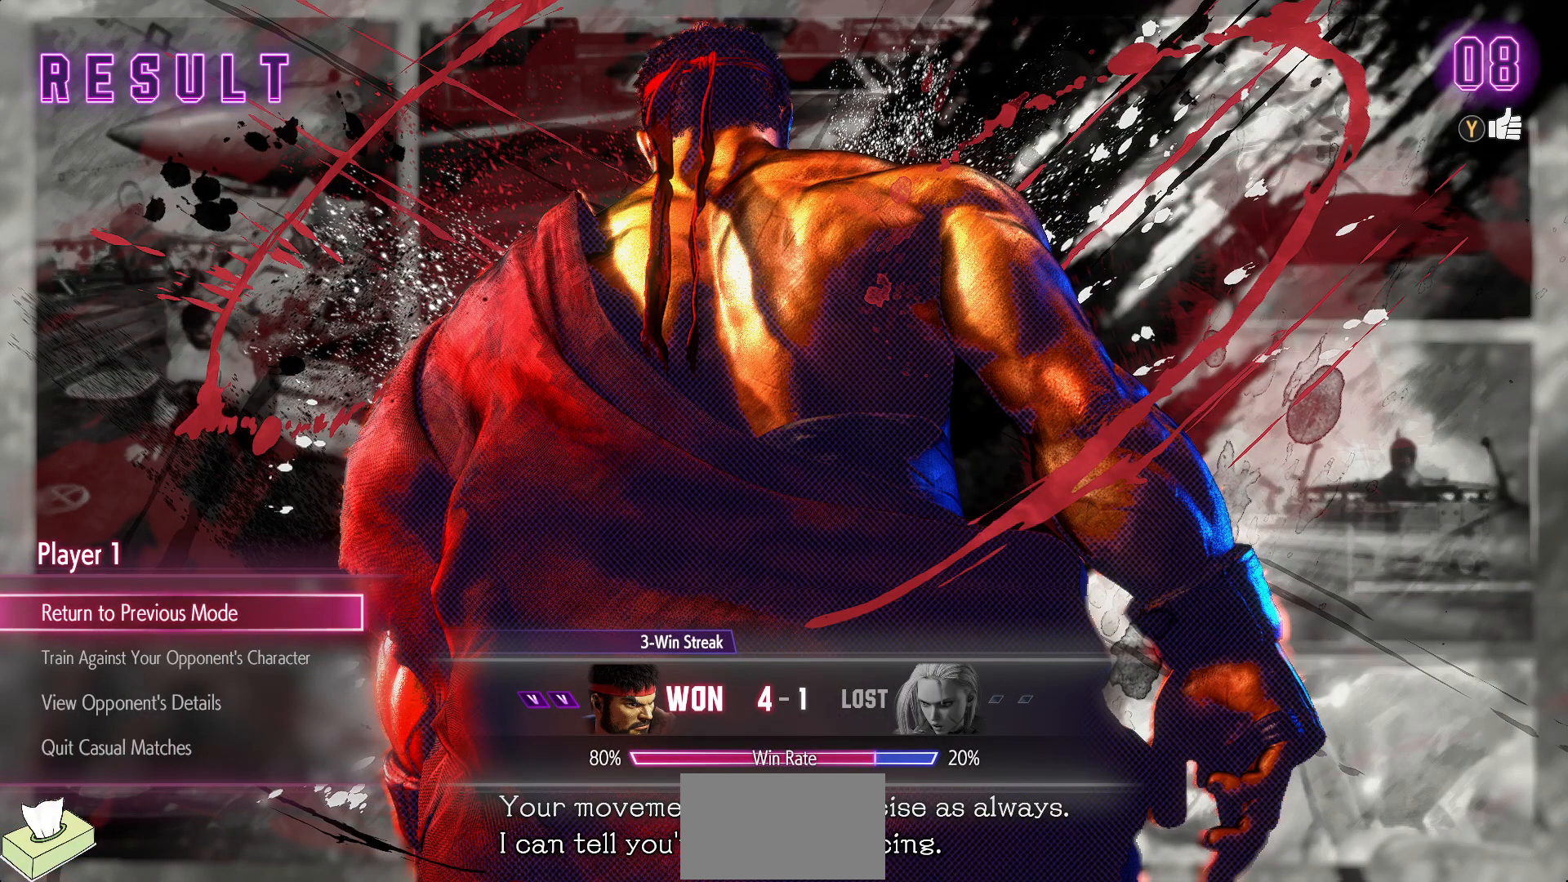
{"buttons": [], "events": [[83, "CROSS", "down"], [250, "CROSS", "up"]]}